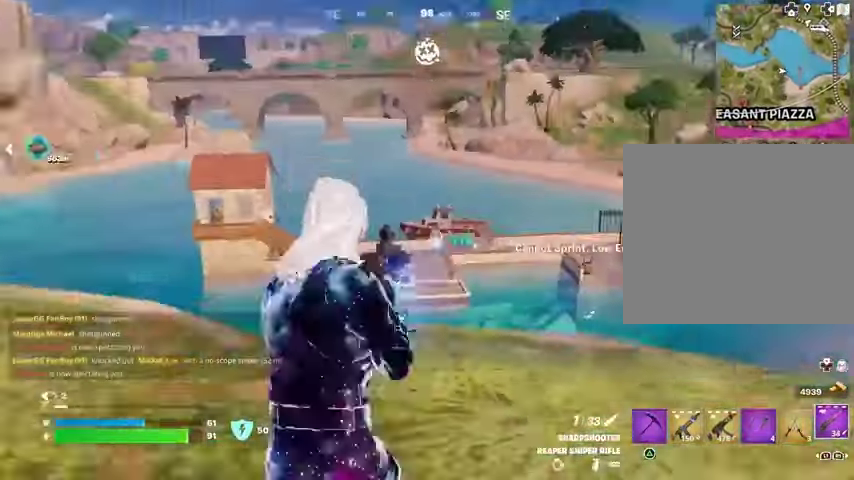
Gameplay with a controller (PlayStation layout); each line is a JSON object with the inputs held at the frame after it. "events" lists button and stick changes between this image and that frame as [ms after this image, input, new state], when the widget could be followed in between.
{"buttons": ["L3"], "left_stick": "up", "right_stick": "right", "events": [[33, "right_stick", "center"], [233, "right_stick", "left"], [267, "L1", "down"], [267, "left_stick", "up"], [367, "L1", "up"], [400, "right_stick", "center"], [467, "right_stick", "right"], [500, "L3", "down"]]}
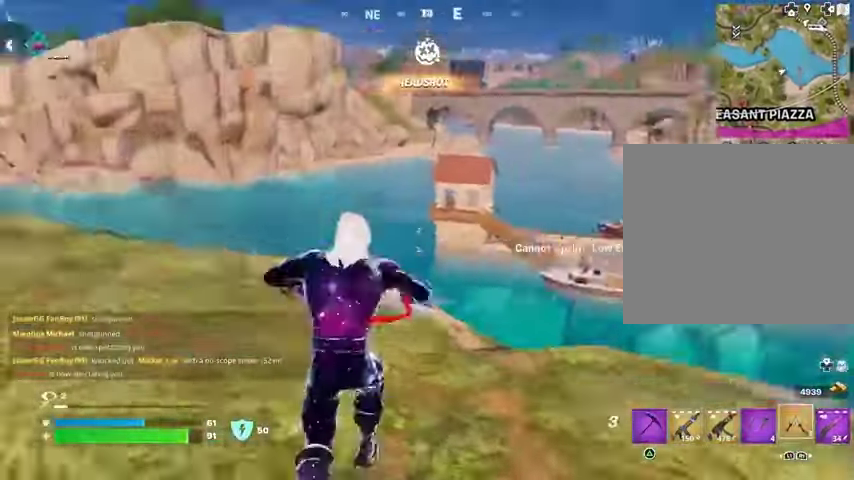
{"buttons": ["L2"], "left_stick": "up", "right_stick": "up-left", "events": [[100, "right_stick", "center"], [200, "CROSS", "down"], [200, "L3", "up"], [267, "CROSS", "up"], [433, "right_stick", "up-left"], [467, "L2", "down"]]}
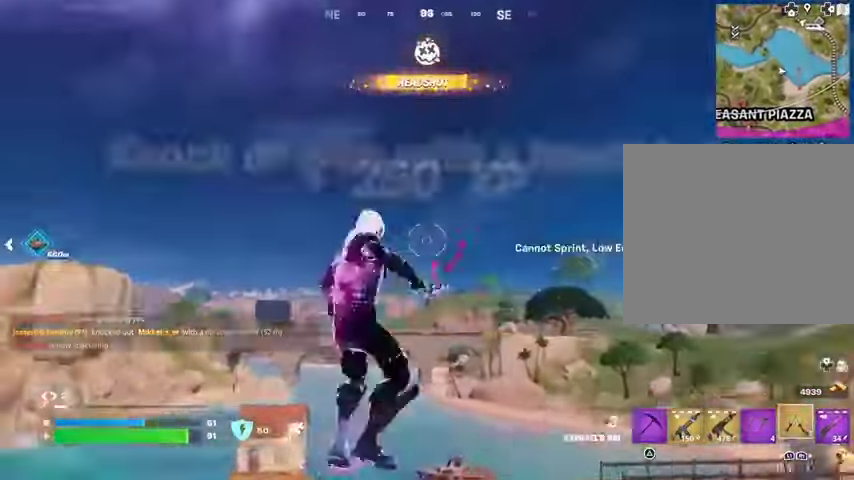
{"buttons": [], "left_stick": "up", "right_stick": "down", "events": [[33, "right_stick", "center"], [67, "L2", "up"], [300, "right_stick", "up"], [467, "right_stick", "down"]]}
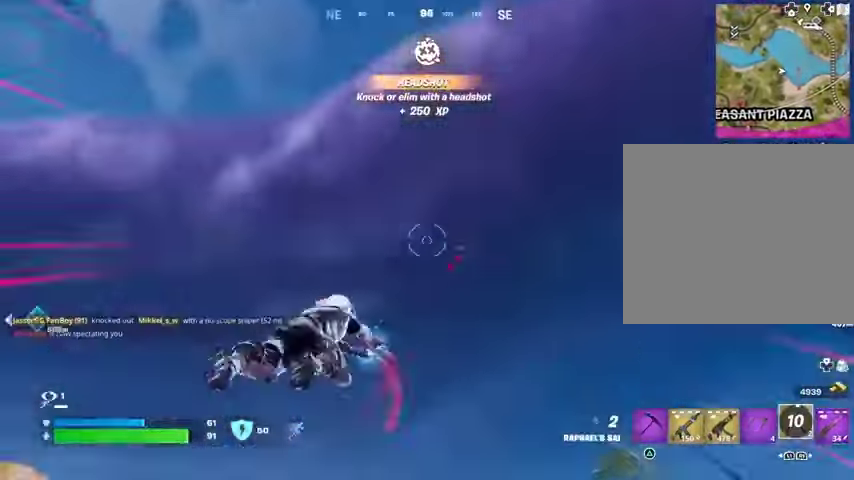
{"buttons": [], "left_stick": "up", "right_stick": "center", "events": [[300, "right_stick", "center"]]}
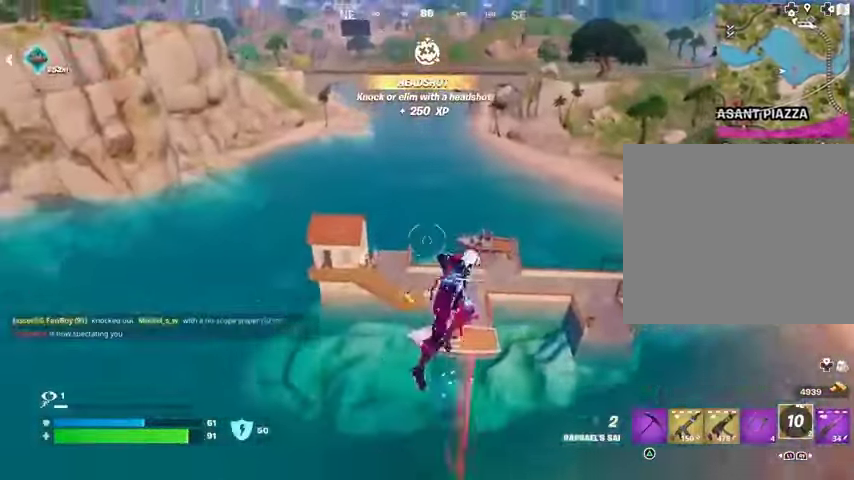
{"buttons": [], "left_stick": "up-left", "right_stick": "left", "events": [[367, "right_stick", "down-left"], [400, "R1", "down"], [433, "left_stick", "up-left"], [433, "right_stick", "left"], [467, "R1", "up"]]}
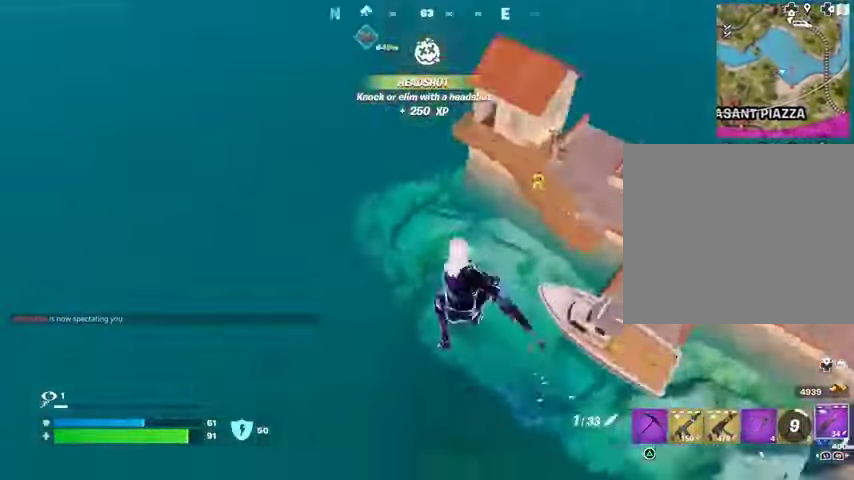
{"buttons": [], "left_stick": "up-right", "right_stick": "center", "events": [[33, "R1", "down"], [67, "right_stick", "up-right"], [100, "R1", "up"], [100, "left_stick", "up-right"], [267, "right_stick", "center"]]}
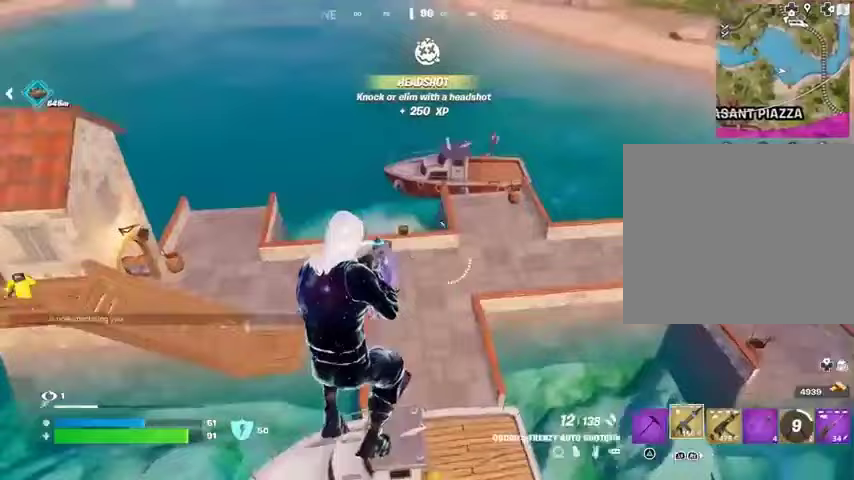
{"buttons": ["L3"], "left_stick": "up", "right_stick": "left", "events": [[167, "right_stick", "up"], [333, "left_stick", "up"], [400, "right_stick", "left"], [433, "L3", "down"]]}
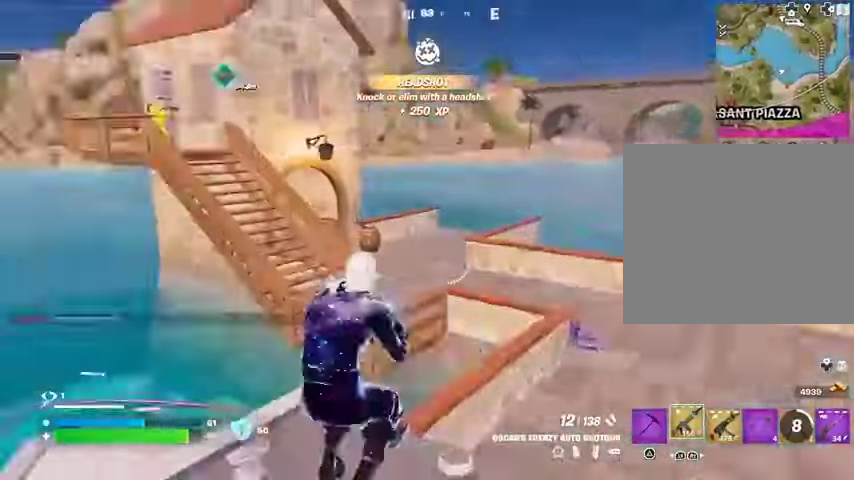
{"buttons": [], "left_stick": "center", "right_stick": "center", "events": [[33, "L3", "up"], [67, "right_stick", "center"], [100, "CROSS", "down"], [200, "CROSS", "up"], [200, "right_stick", "left"], [267, "right_stick", "center"], [300, "left_stick", "right"], [433, "left_stick", "center"], [433, "right_stick", "up-left"], [500, "right_stick", "center"]]}
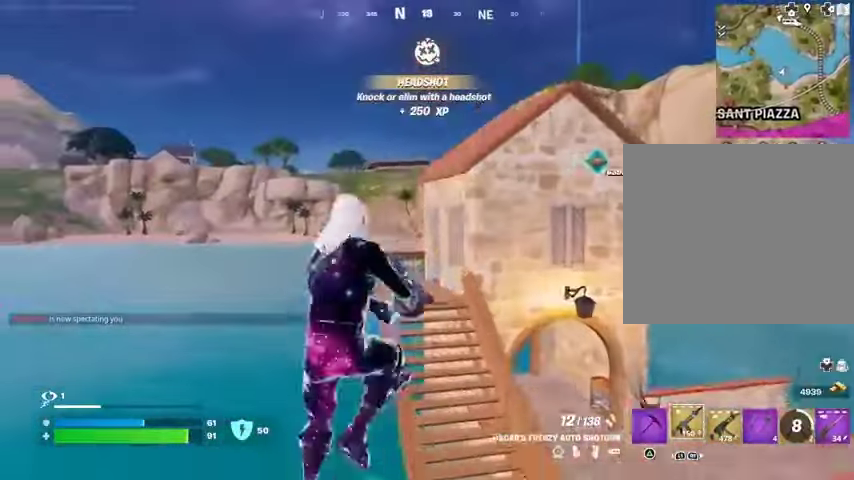
{"buttons": [], "left_stick": "up-left", "right_stick": "center", "events": [[67, "left_stick", "up"], [233, "left_stick", "up-left"]]}
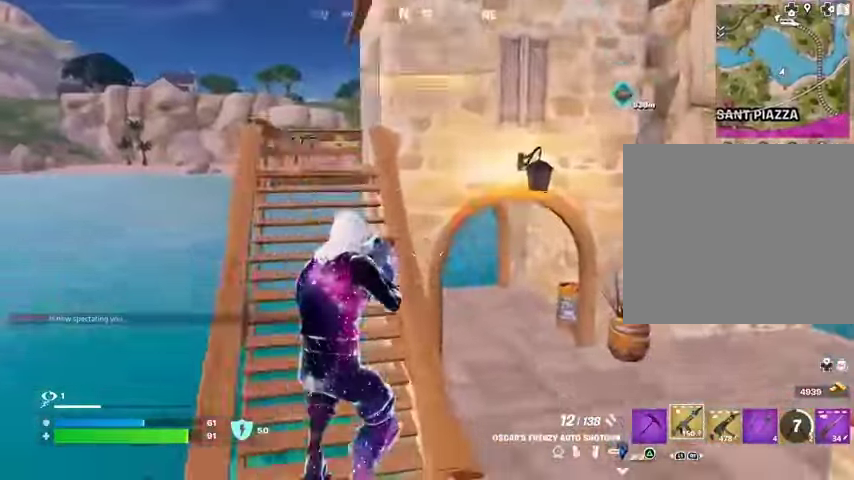
{"buttons": [], "left_stick": "up-left", "right_stick": "center", "events": [[167, "L3", "down"], [167, "right_stick", "up-left"], [233, "L3", "up"], [267, "right_stick", "center"]]}
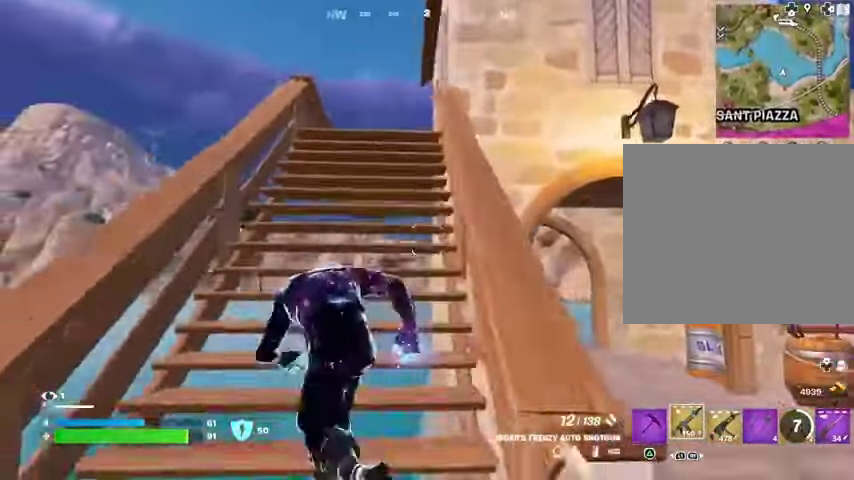
{"buttons": [], "left_stick": "up-left", "right_stick": "center", "events": []}
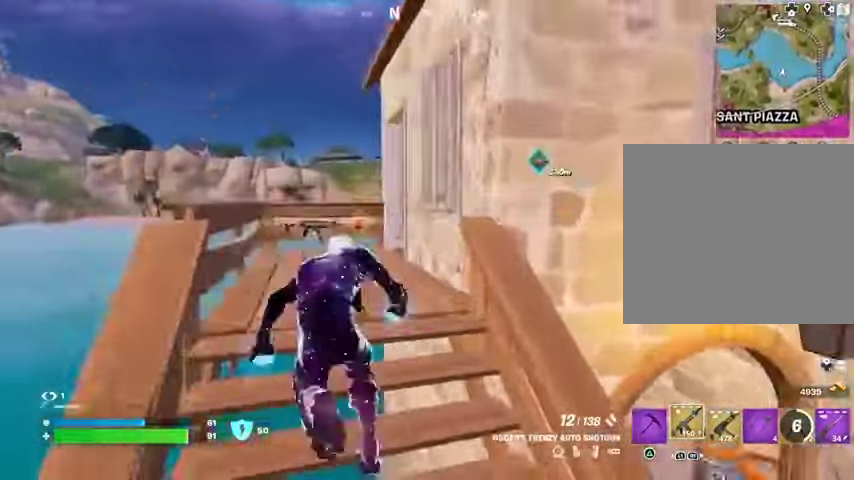
{"buttons": [], "left_stick": "up-left", "right_stick": "center", "events": [[267, "right_stick", "right"], [300, "R3", "down"], [333, "left_stick", "center"], [400, "R3", "up"], [500, "left_stick", "up-left"], [500, "right_stick", "center"]]}
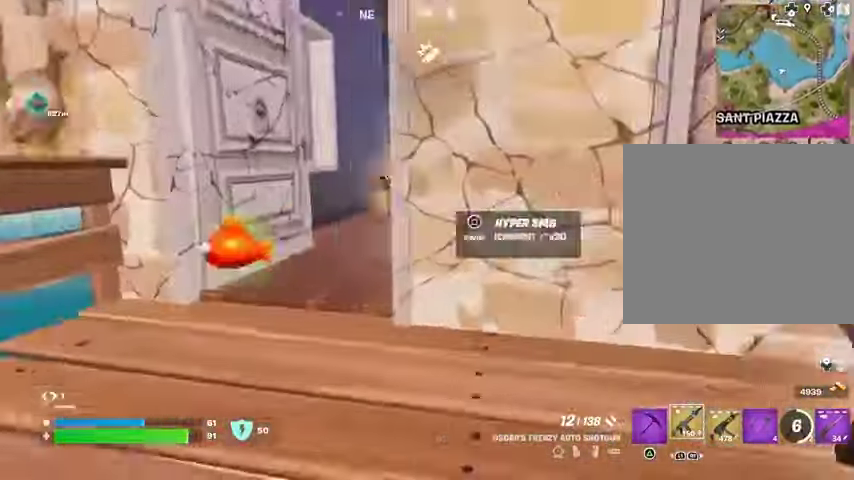
{"buttons": [], "left_stick": "up-right", "right_stick": "left", "events": [[67, "right_stick", "right"], [233, "right_stick", "center"], [333, "right_stick", "up-right"], [367, "left_stick", "up-right"], [400, "R2", "down"], [467, "R2", "up"], [467, "right_stick", "left"]]}
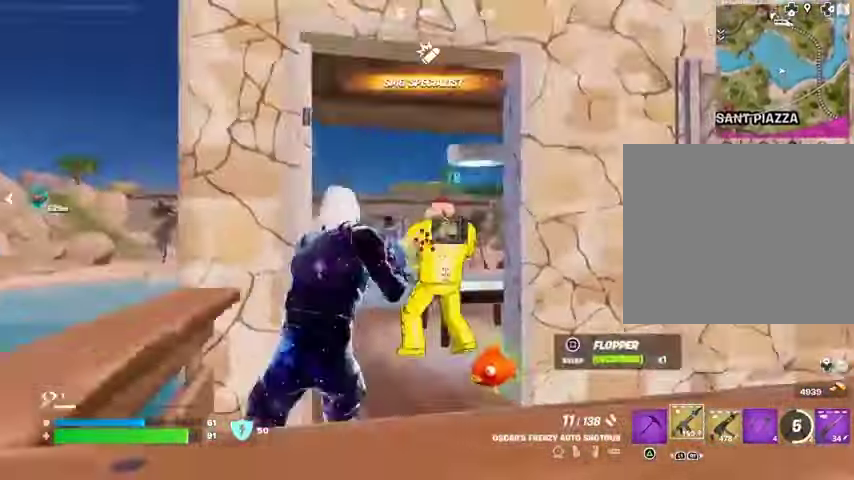
{"buttons": [], "left_stick": "left", "right_stick": "down-right", "events": [[67, "right_stick", "center"], [167, "right_stick", "up-right"], [267, "R2", "down"], [300, "R2", "up"], [300, "R3", "down"], [300, "right_stick", "down"], [400, "R3", "up"], [400, "left_stick", "down"], [467, "left_stick", "left"], [467, "right_stick", "down-right"]]}
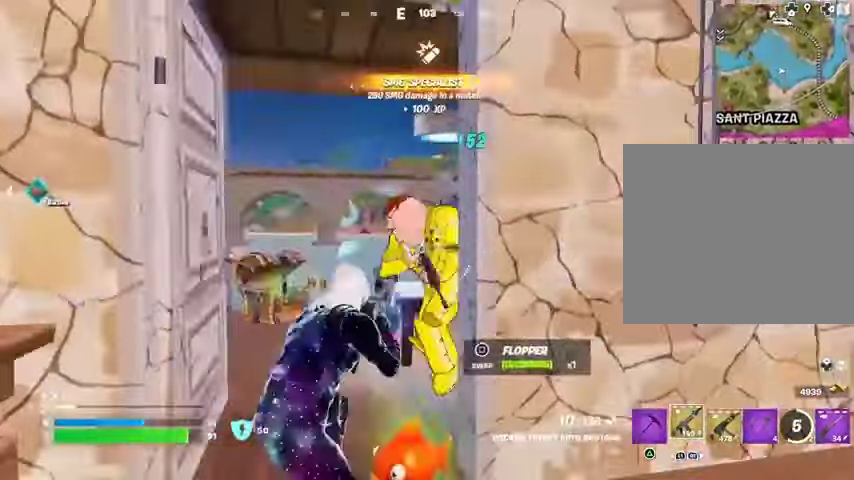
{"buttons": [], "left_stick": "up-right", "right_stick": "right", "events": [[67, "right_stick", "center"], [133, "left_stick", "down-left"], [133, "right_stick", "up-right"], [200, "R2", "down"], [267, "R2", "up"], [267, "left_stick", "down"], [300, "right_stick", "down-left"], [433, "right_stick", "right"], [467, "left_stick", "up-right"]]}
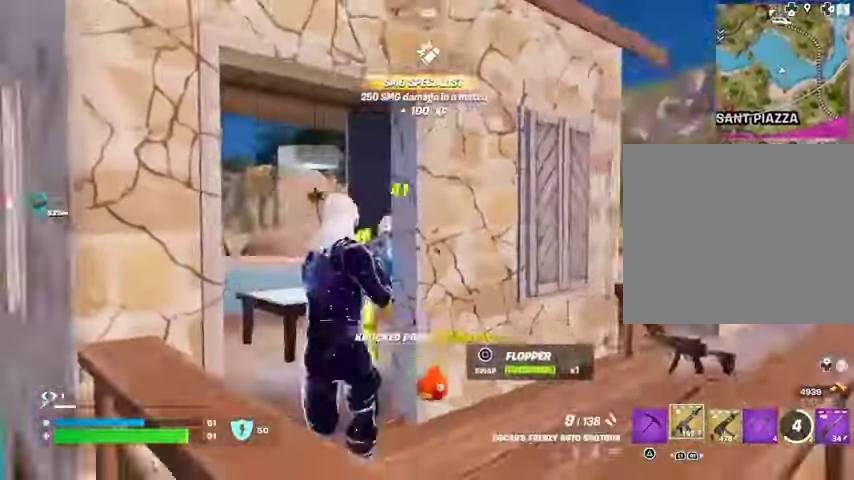
{"buttons": [], "left_stick": "up-right", "right_stick": "center", "events": [[33, "L3", "down"], [100, "L3", "up"], [167, "right_stick", "down-left"], [267, "L1", "down"], [333, "L1", "up"], [333, "right_stick", "center"]]}
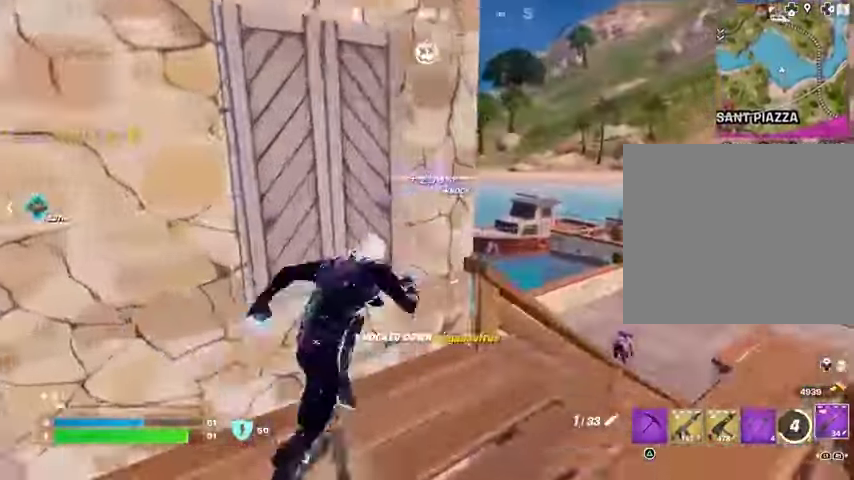
{"buttons": [], "left_stick": "down-left", "right_stick": "center", "events": [[133, "left_stick", "down-left"], [300, "right_stick", "up-right"], [400, "right_stick", "center"]]}
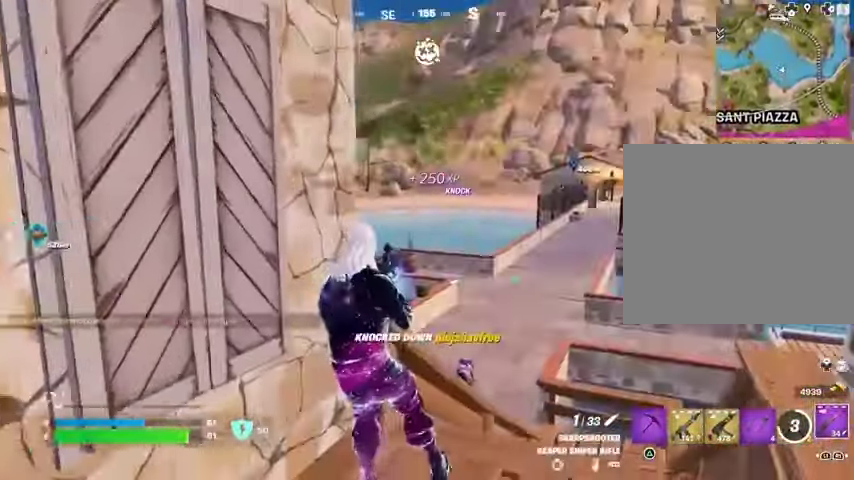
{"buttons": ["L2"], "left_stick": "up-right", "right_stick": "up", "events": [[167, "L2", "down"], [200, "left_stick", "down"], [367, "left_stick", "right"], [400, "right_stick", "up"], [433, "left_stick", "up-right"]]}
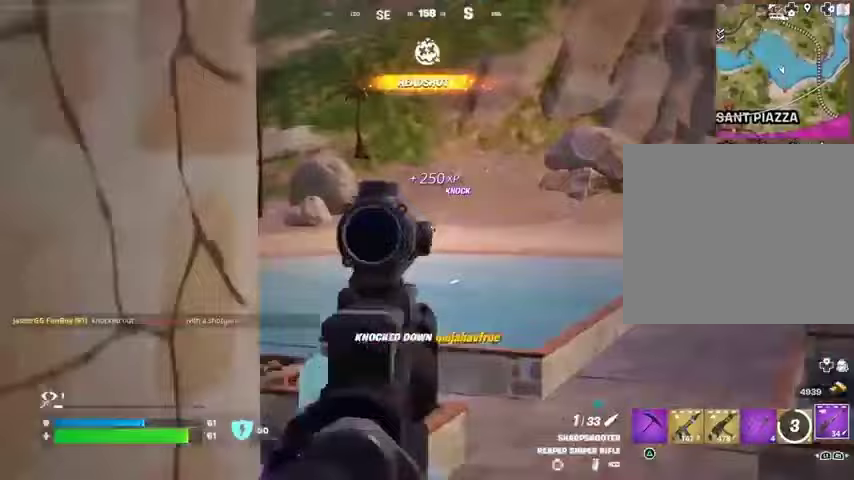
{"buttons": [], "left_stick": "down-left", "right_stick": "center", "events": [[233, "L2", "up"], [233, "R2", "down"], [233, "left_stick", "down-left"], [233, "right_stick", "up-left"], [300, "R2", "up"], [333, "right_stick", "down"], [433, "R1", "down"], [467, "right_stick", "center"], [500, "R1", "up"]]}
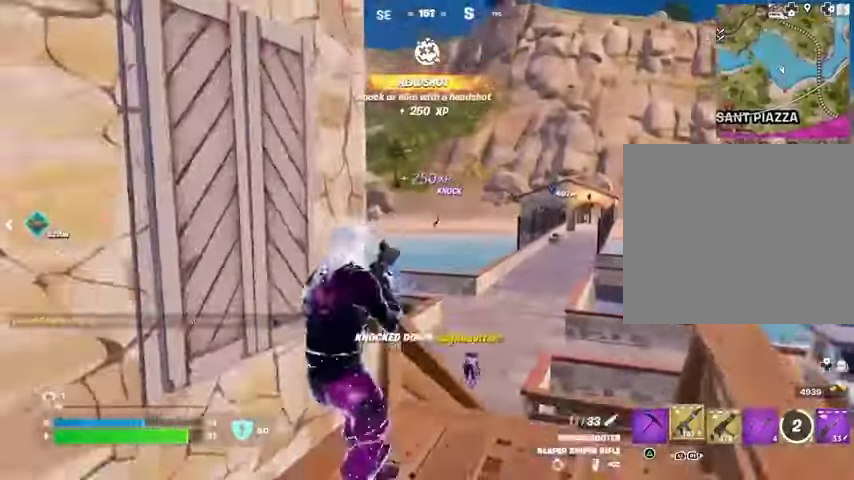
{"buttons": ["L2"], "left_stick": "up-right", "right_stick": "center", "events": [[67, "R1", "down"], [167, "R1", "up"], [267, "left_stick", "down-right"], [367, "left_stick", "up-right"], [400, "L2", "down"]]}
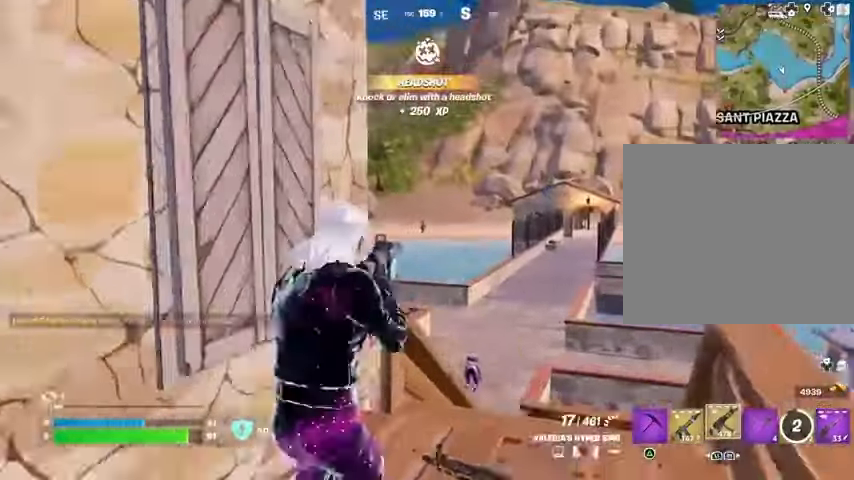
{"buttons": ["L2", "R2"], "left_stick": "down", "right_stick": "down-right", "events": [[100, "right_stick", "up"], [133, "left_stick", "up"], [167, "R2", "down"], [233, "right_stick", "center"], [333, "left_stick", "center"], [333, "right_stick", "down"], [433, "left_stick", "down"], [433, "right_stick", "down-right"]]}
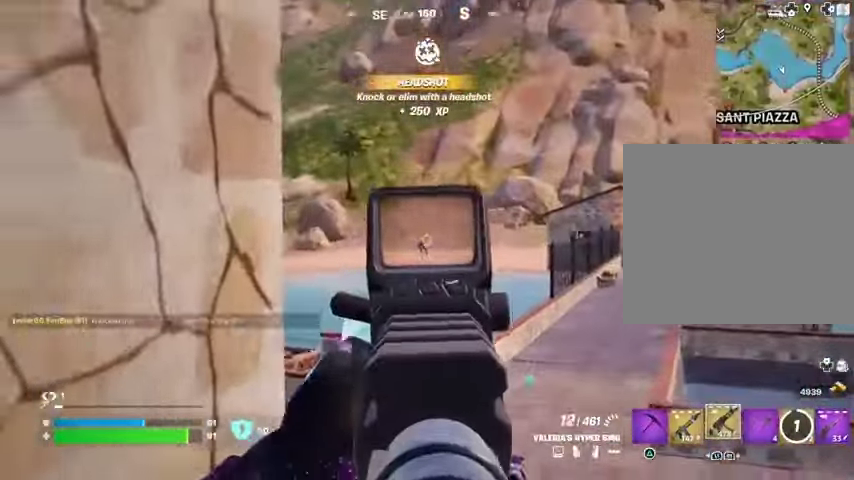
{"buttons": ["L2", "R2"], "left_stick": "center", "right_stick": "center", "events": [[67, "right_stick", "down-left"], [267, "right_stick", "down"], [333, "left_stick", "center"], [500, "right_stick", "center"]]}
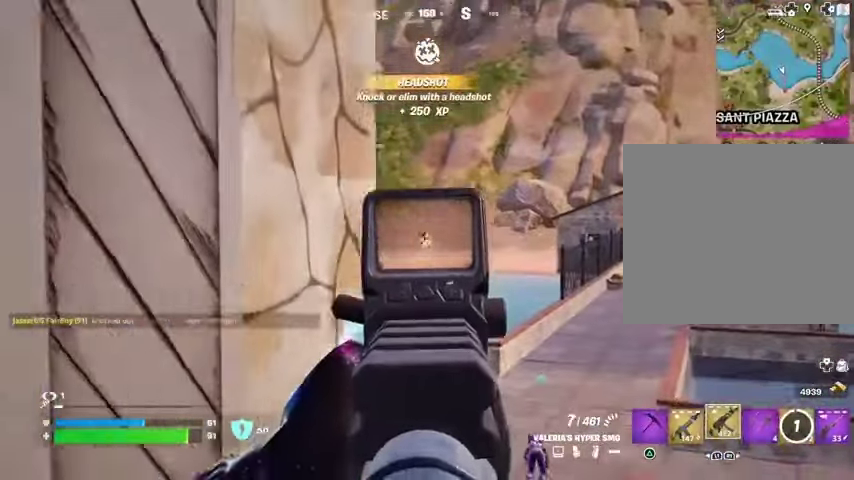
{"buttons": [], "left_stick": "down", "right_stick": "center", "events": [[67, "left_stick", "up-right"], [133, "right_stick", "up-left"], [200, "L2", "up"], [233, "R2", "up"], [233, "left_stick", "up-left"], [267, "L1", "down"], [300, "left_stick", "left"], [333, "right_stick", "down-left"], [400, "right_stick", "right"], [433, "L1", "up"], [500, "left_stick", "down"], [500, "right_stick", "center"]]}
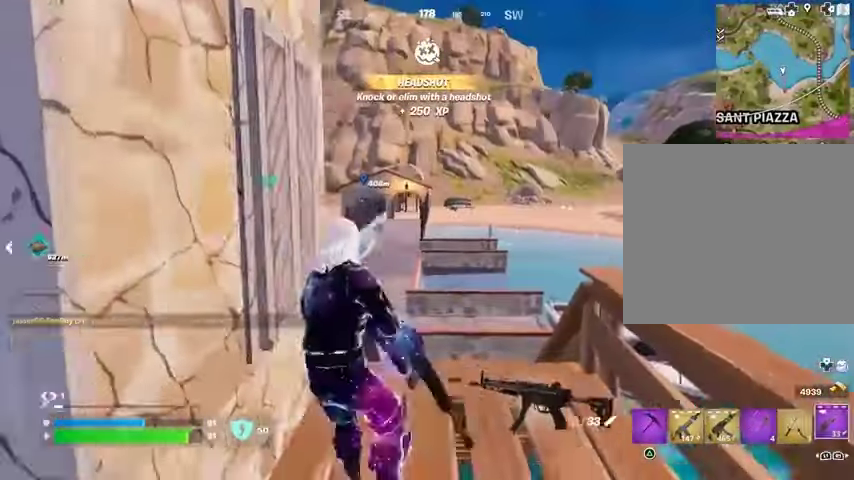
{"buttons": [], "left_stick": "down", "right_stick": "center", "events": []}
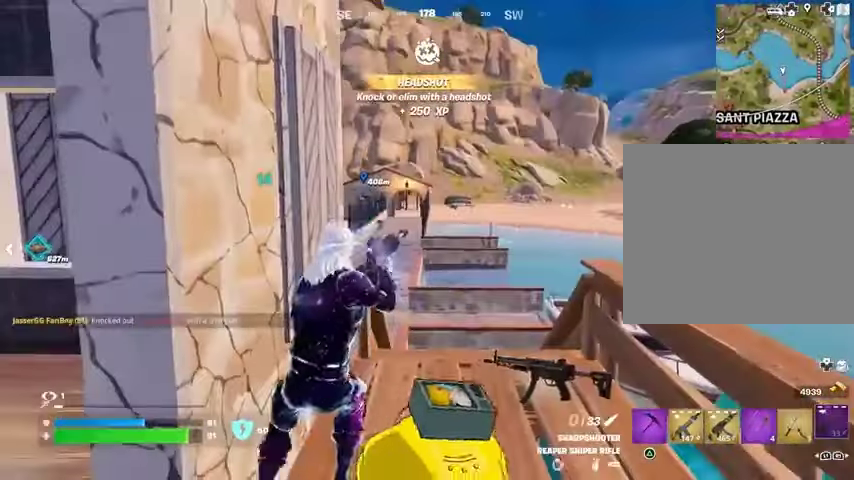
{"buttons": [], "left_stick": "left", "right_stick": "center", "events": [[33, "left_stick", "up-right"], [133, "CROSS", "down"], [200, "CROSS", "up"], [233, "left_stick", "right"], [333, "left_stick", "left"]]}
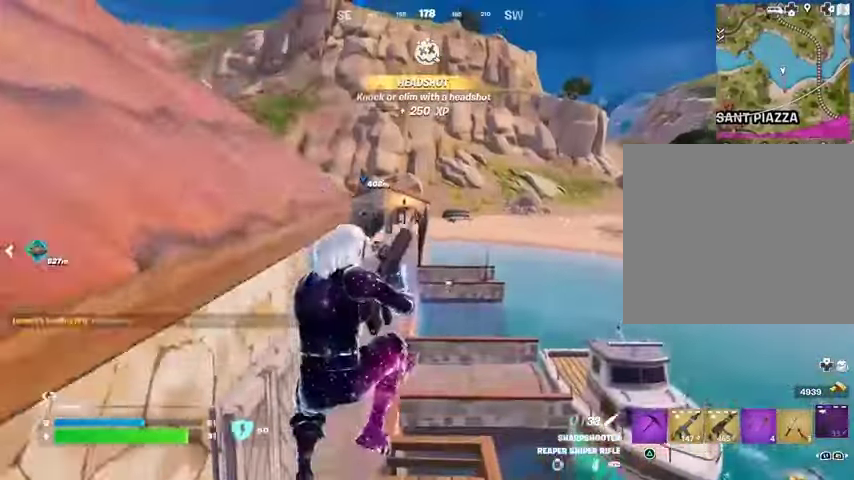
{"buttons": [], "left_stick": "down", "right_stick": "center", "events": [[67, "left_stick", "down-left"], [333, "right_stick", "down"], [400, "R1", "down"], [467, "right_stick", "center"], [500, "R1", "up"], [500, "left_stick", "down"]]}
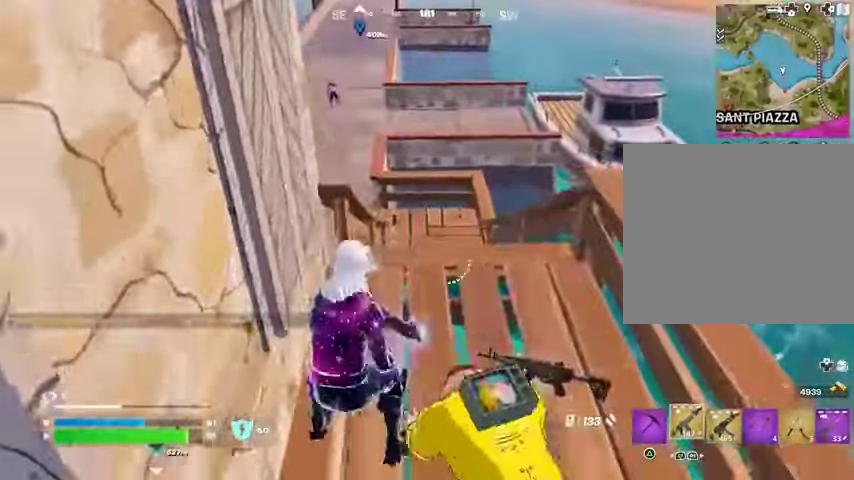
{"buttons": [], "left_stick": "right", "right_stick": "center", "events": [[167, "right_stick", "right"], [333, "R2", "down"], [333, "right_stick", "down-left"], [400, "R2", "up"], [433, "left_stick", "right"], [433, "right_stick", "center"]]}
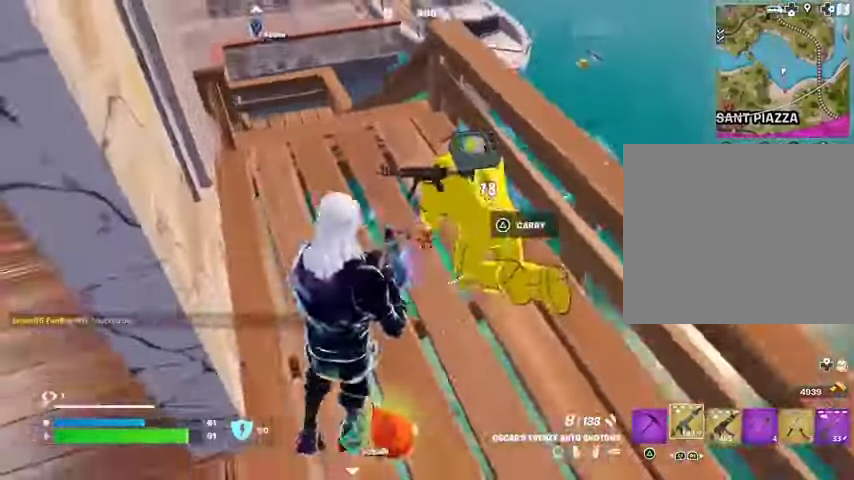
{"buttons": [], "left_stick": "left", "right_stick": "up-left", "events": [[67, "left_stick", "up-right"], [133, "right_stick", "up"], [200, "R2", "down"], [200, "right_stick", "center"], [233, "R2", "up"], [233, "left_stick", "left"], [300, "right_stick", "down-left"], [367, "L1", "down"], [367, "right_stick", "up-left"], [433, "L1", "up"]]}
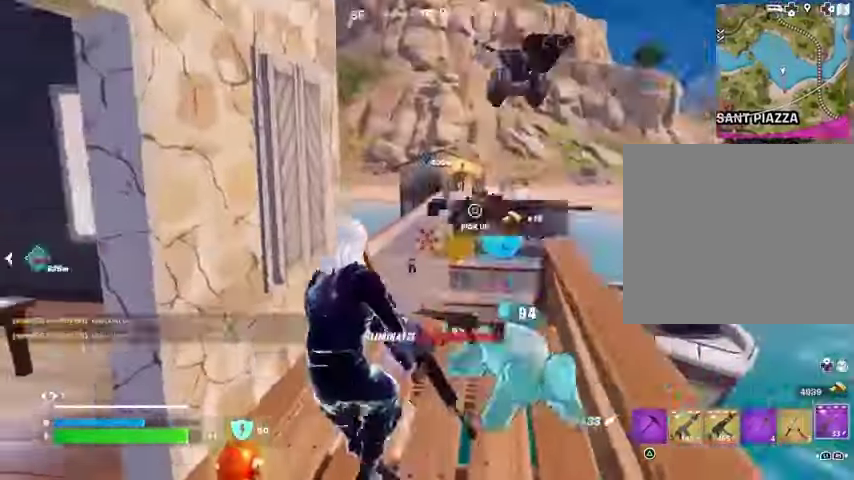
{"buttons": [], "left_stick": "up-right", "right_stick": "center", "events": [[67, "right_stick", "center"], [100, "left_stick", "up"], [200, "right_stick", "left"], [300, "left_stick", "up-right"], [300, "right_stick", "center"]]}
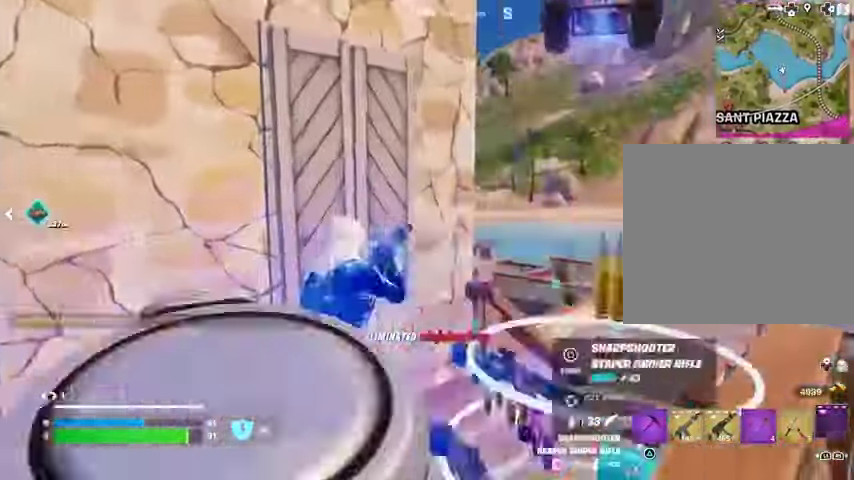
{"buttons": [], "left_stick": "down-left", "right_stick": "center", "events": [[67, "left_stick", "down-right"], [233, "left_stick", "down-left"], [367, "CROSS", "down"], [433, "CROSS", "up"]]}